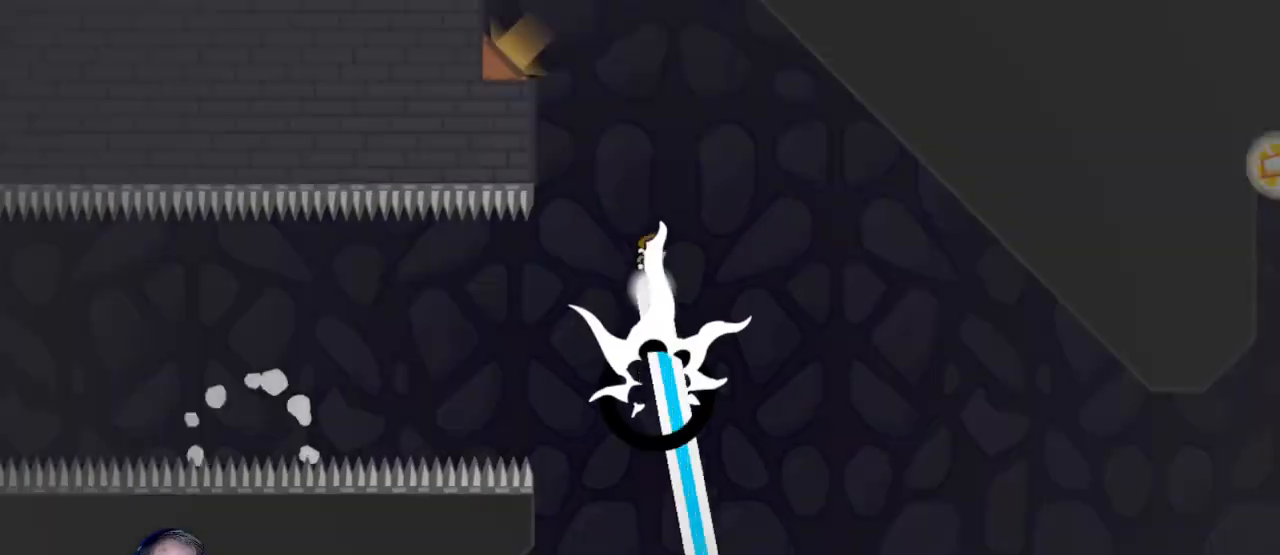
Gameplay with keyboard and mouse; each line is a JSON object with the keys and mouse buttons held at the frame after it. "events" lists presses ("down") and releases ("up") of "a", "d", "escape", "s", "w", "mouse_left" and "mouse_right" between this image and that frame as [ms after this image, input, new state], when the widget could be followed in between. "mouse_left", "mouse_right" = the "left", "right" buttons of the "mouse" list. No other keys are recorded. Mouse movement is not recorded.
{"keys": [], "mouse": [], "events": [[50, "mouse_right", "up"], [317, "a", "up"], [367, "mouse_left", "up"]]}
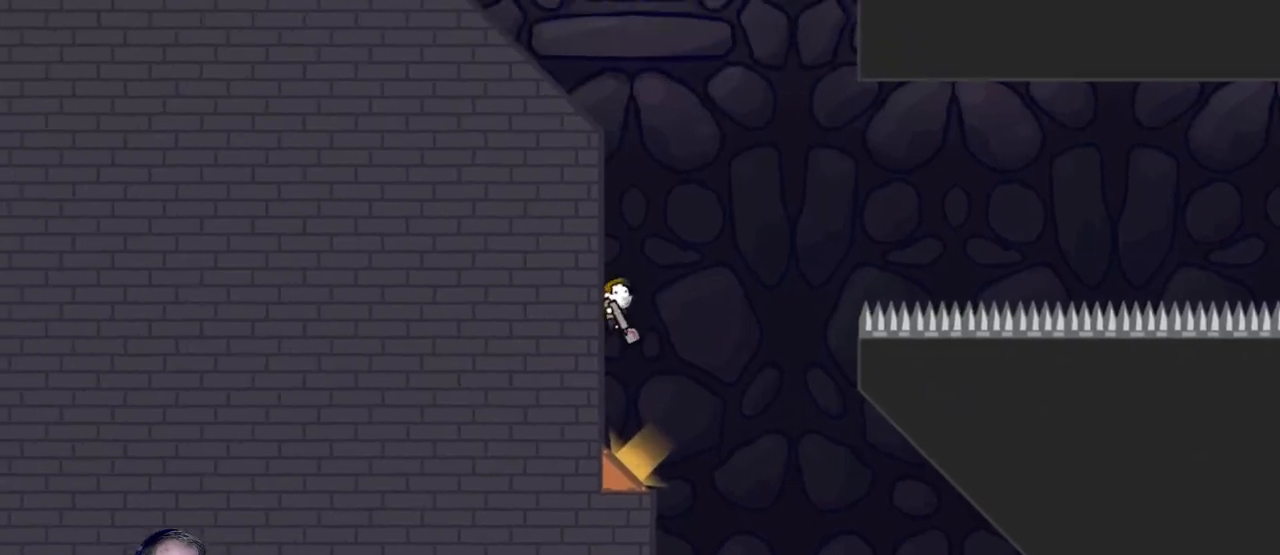
{"keys": [], "mouse": [], "events": []}
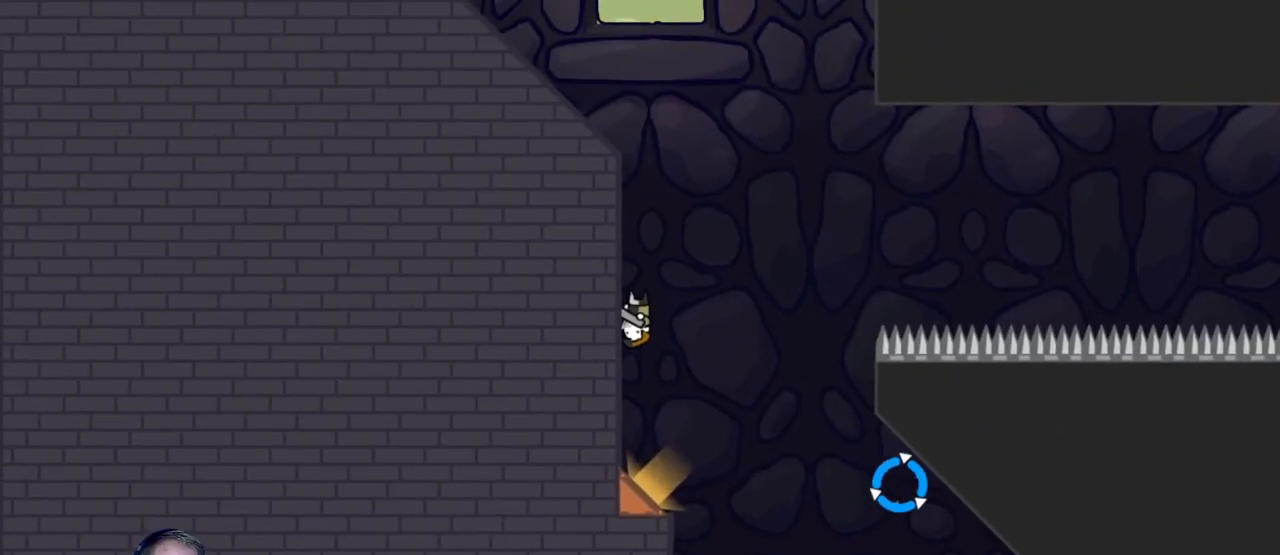
{"keys": ["d"], "mouse": [], "events": [[250, "d", "down"]]}
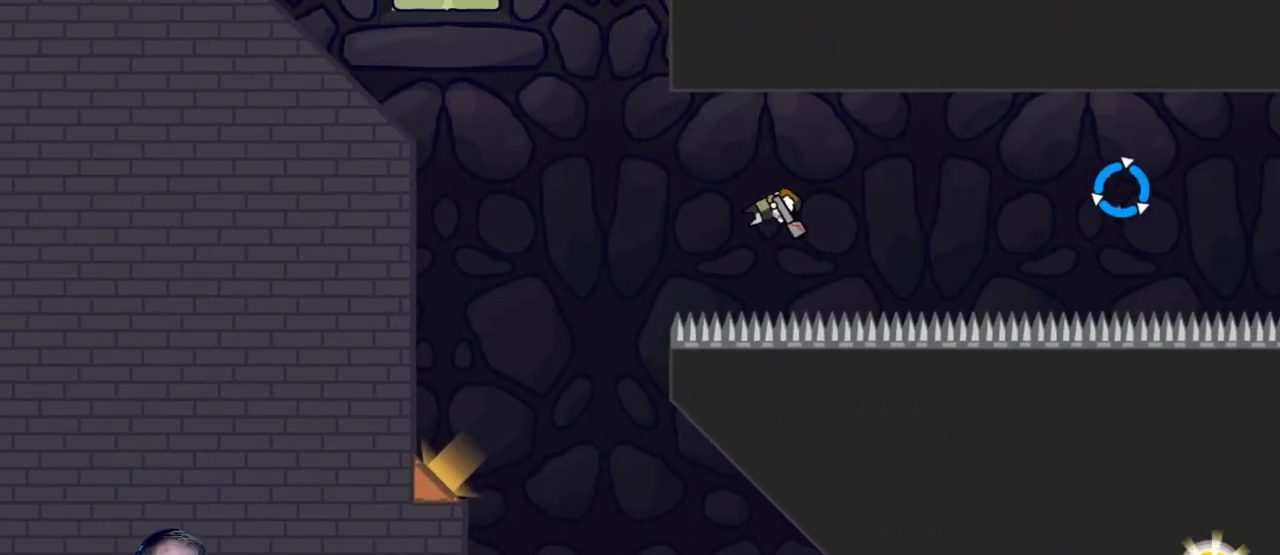
{"keys": [], "mouse": ["left"], "events": [[50, "d", "up"], [233, "mouse_left", "down"]]}
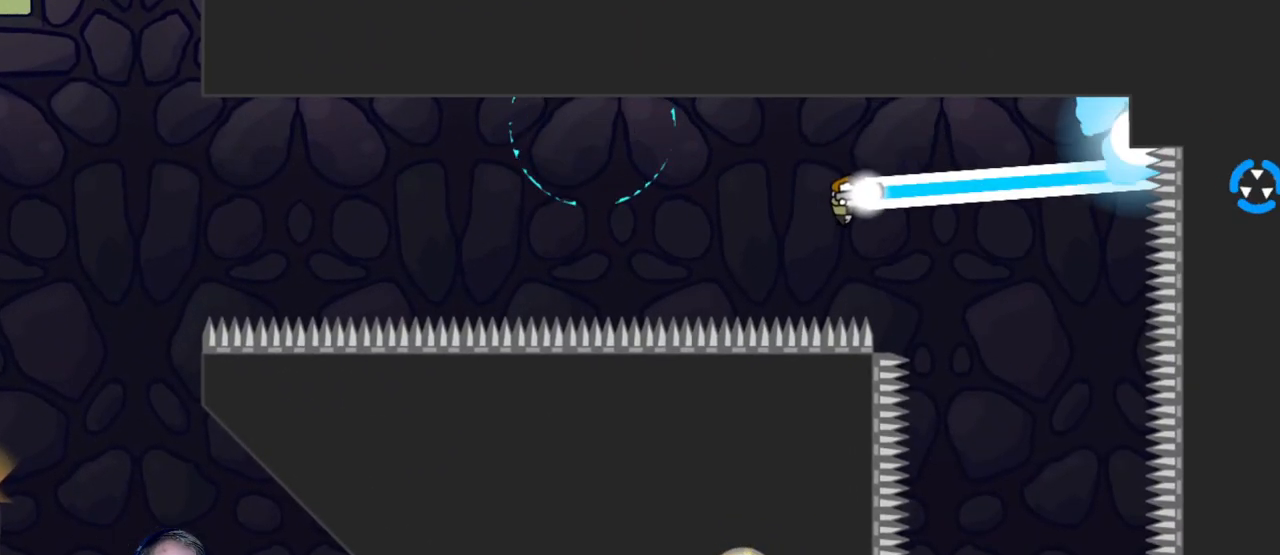
{"keys": ["a"], "mouse": ["left"], "events": [[233, "mouse_left", "up"], [283, "mouse_left", "down"], [333, "a", "down"]]}
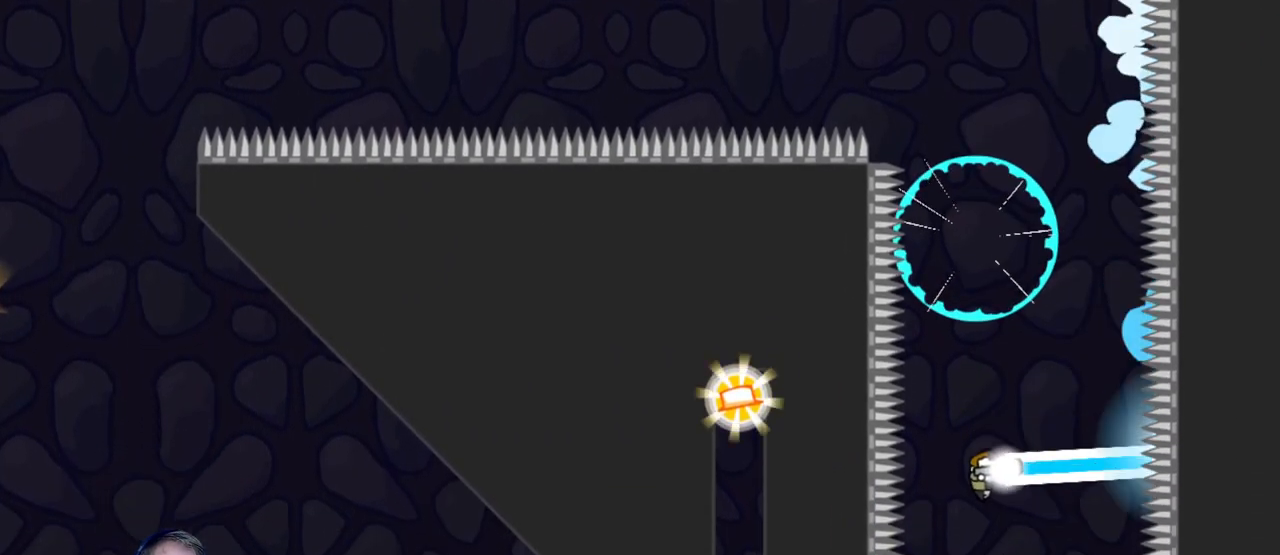
{"keys": ["d"], "mouse": [], "events": [[33, "a", "up"], [33, "mouse_left", "up"], [267, "d", "down"]]}
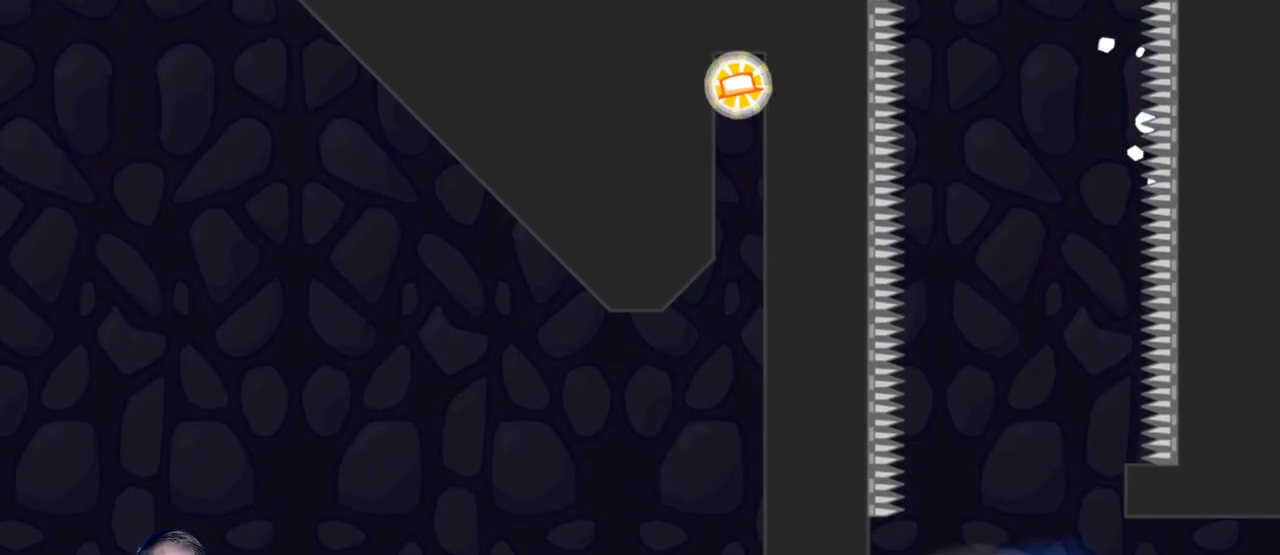
{"keys": [], "mouse": [], "events": [[33, "d", "up"]]}
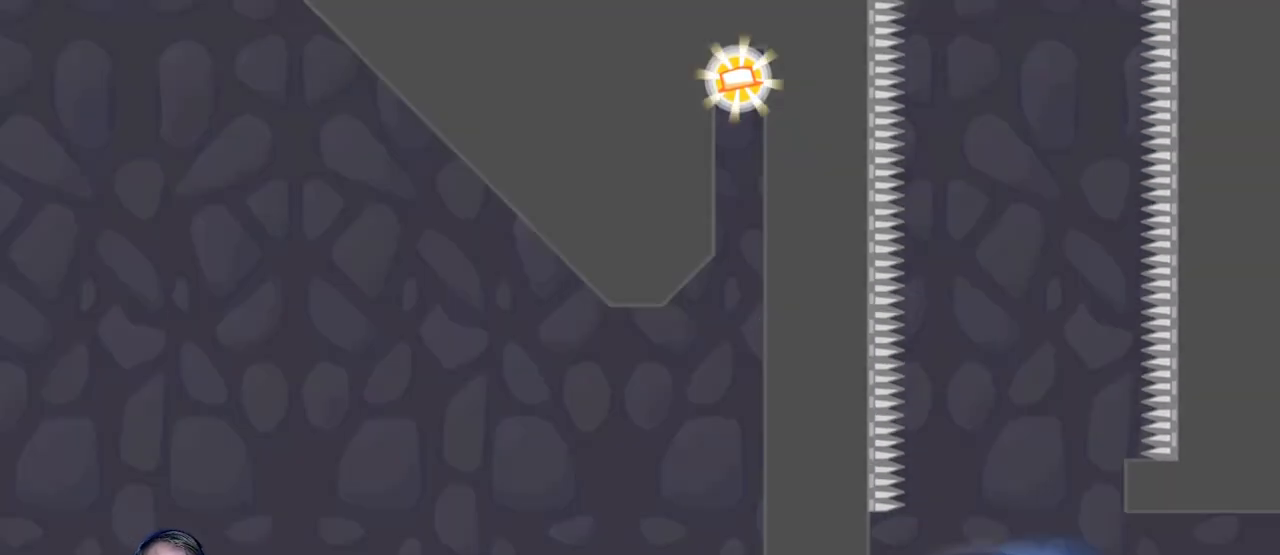
{"keys": [], "mouse": [], "events": []}
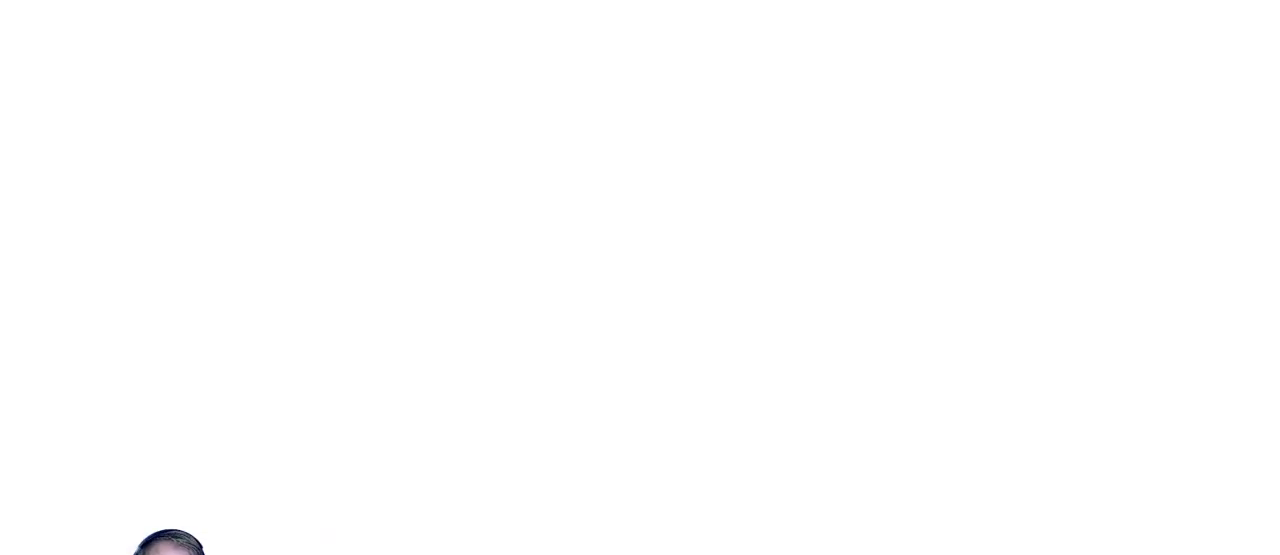
{"keys": [], "mouse": [], "events": []}
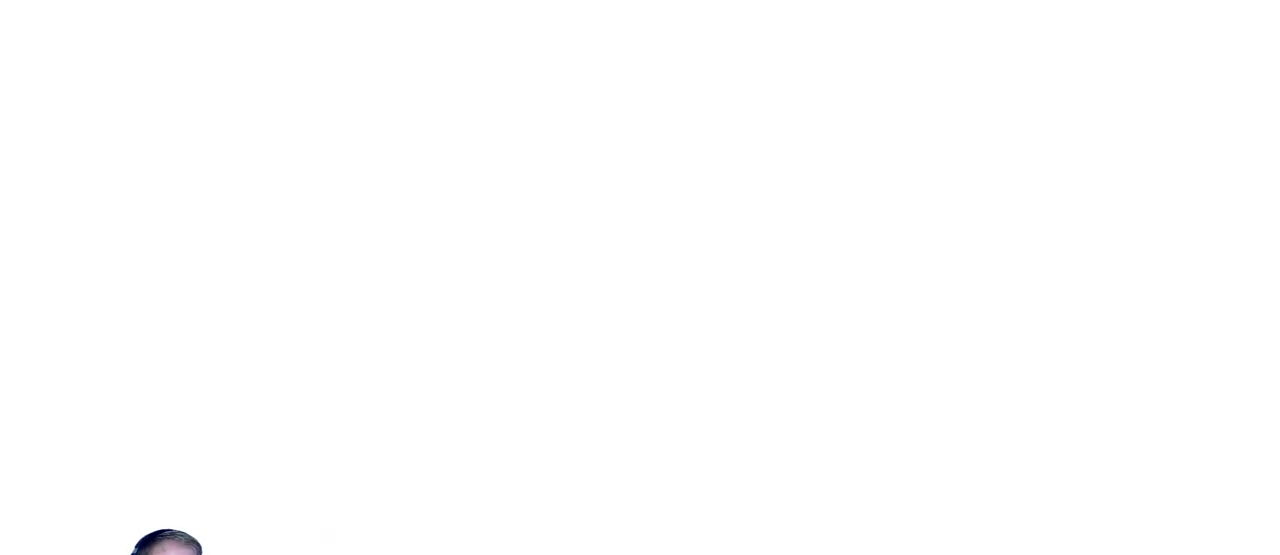
{"keys": [], "mouse": [], "events": []}
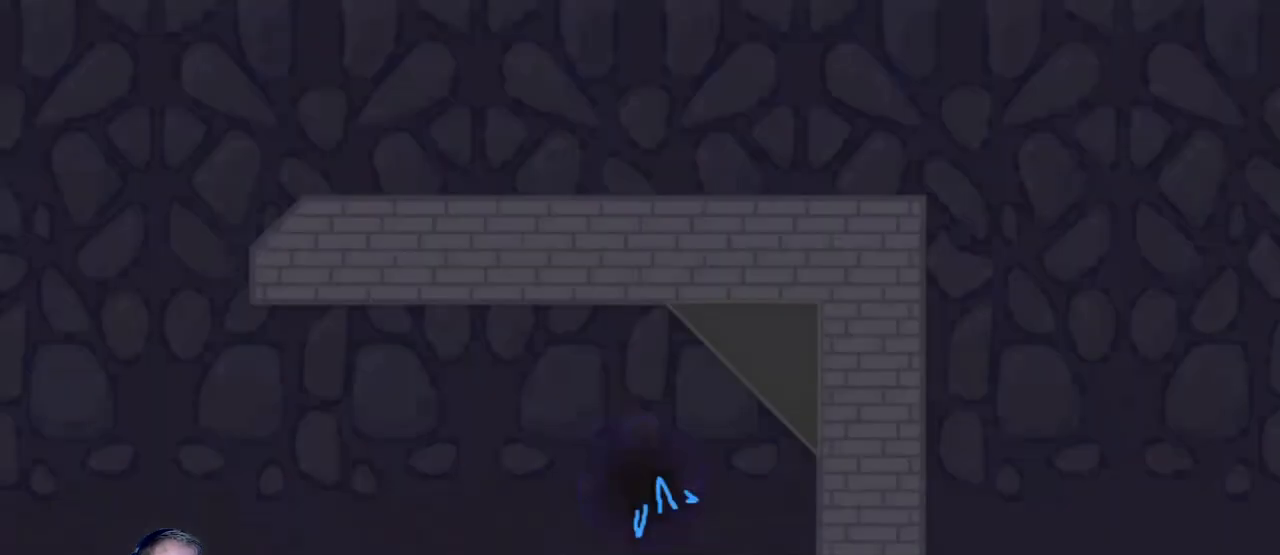
{"keys": ["a"], "mouse": [], "events": [[200, "a", "down"]]}
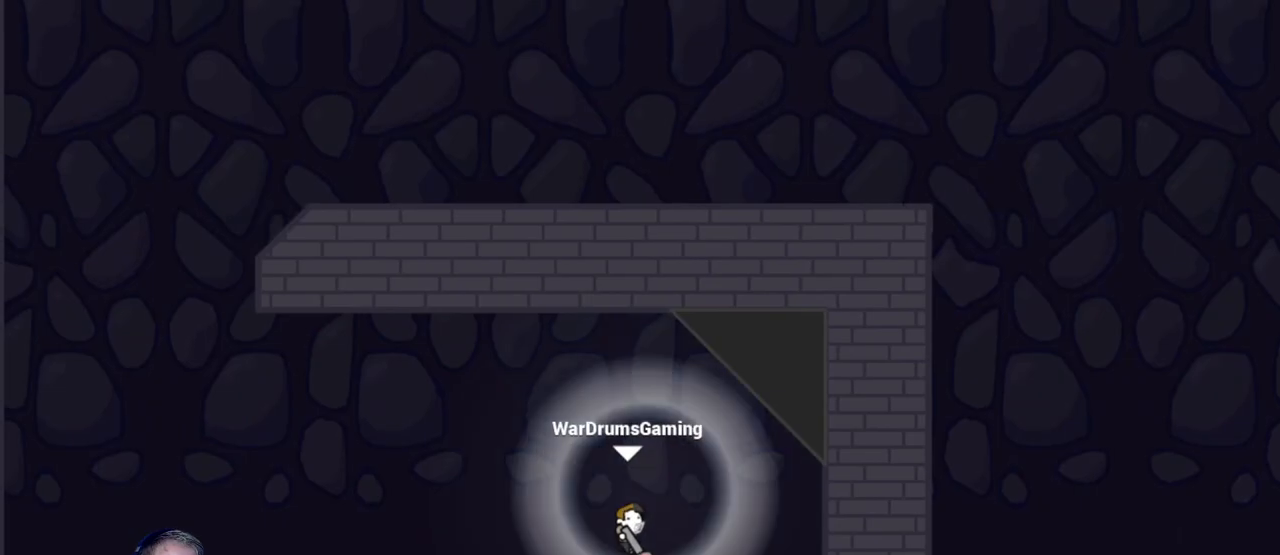
{"keys": ["a"], "mouse": ["left"], "events": [[67, "mouse_left", "down"]]}
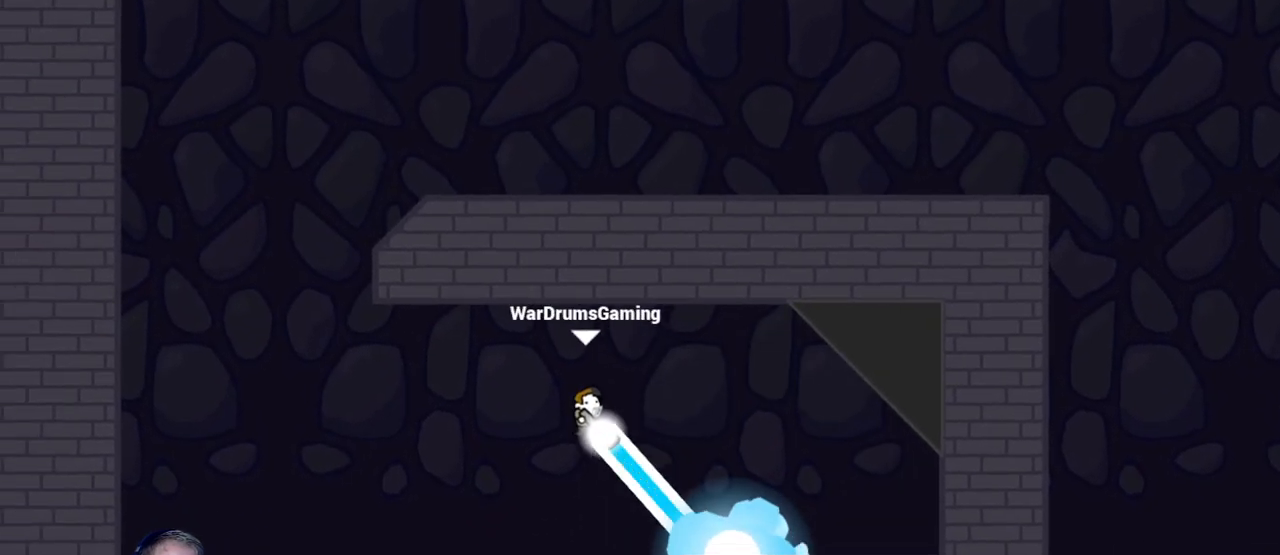
{"keys": ["d"], "mouse": ["left"], "events": [[317, "a", "up"], [417, "d", "down"]]}
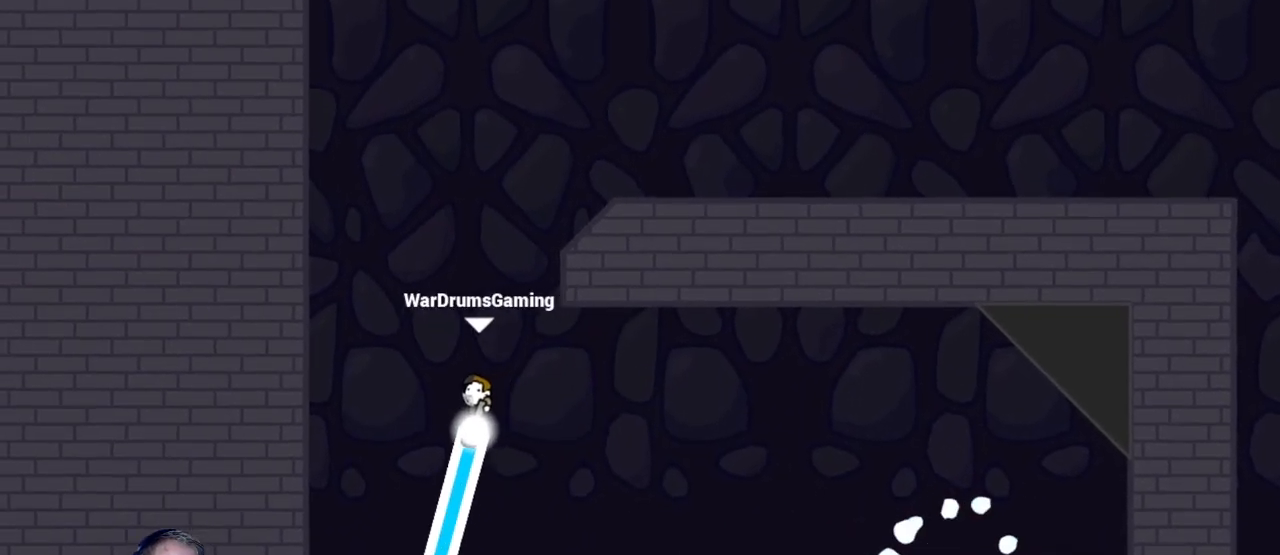
{"keys": ["d"], "mouse": ["left"], "events": [[17, "mouse_right", "down"], [200, "mouse_right", "up"]]}
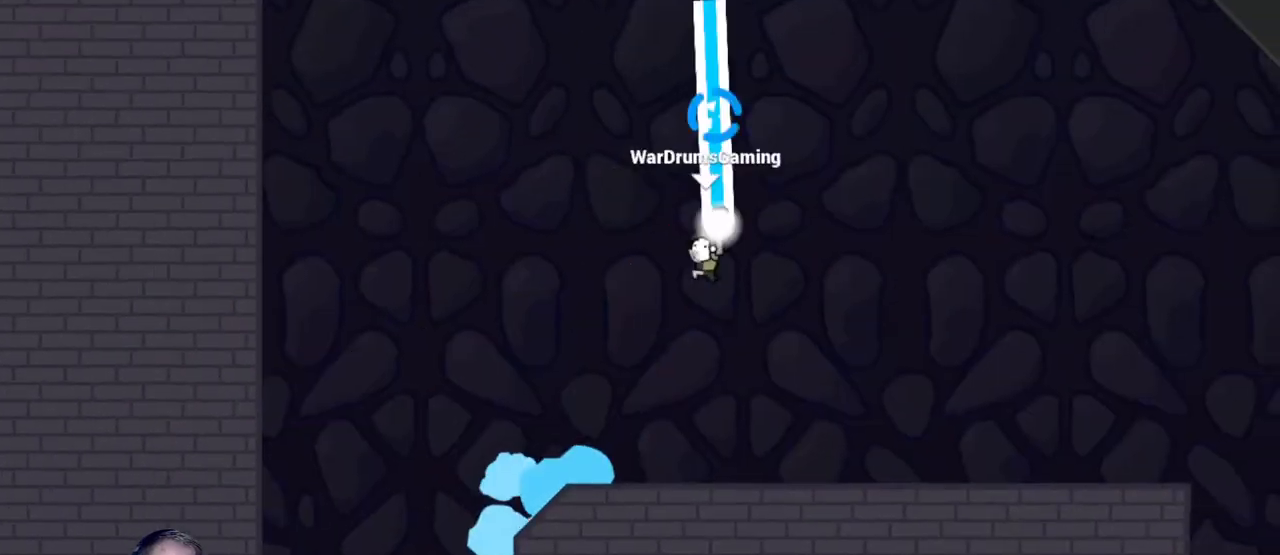
{"keys": ["a"], "mouse": ["left"], "events": [[117, "d", "up"], [300, "a", "down"]]}
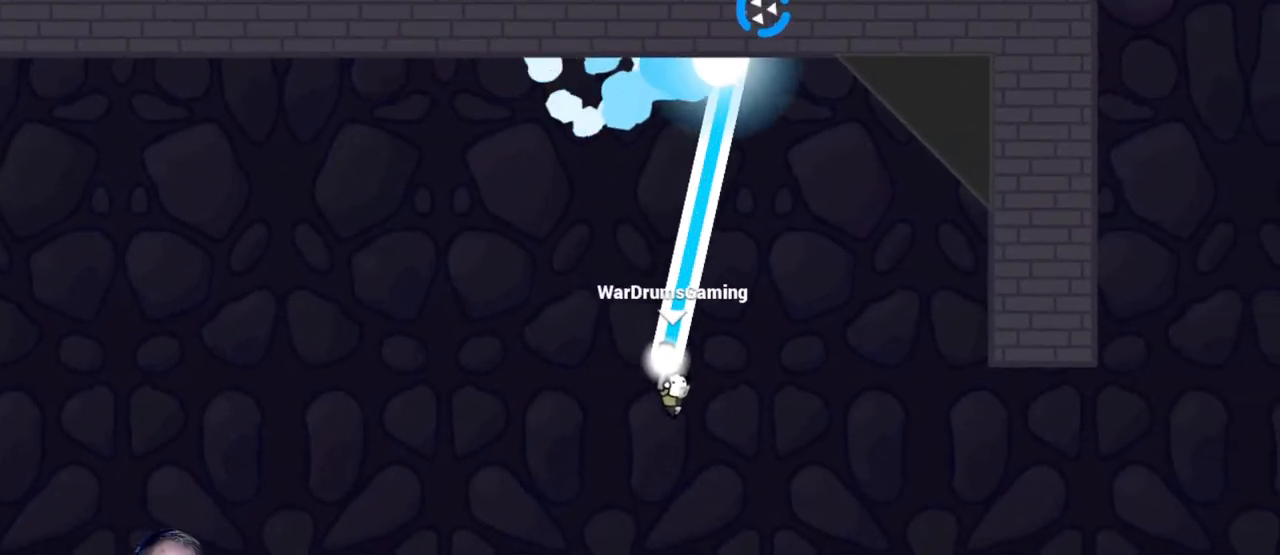
{"keys": ["d"], "mouse": ["left"], "events": [[33, "a", "up"], [133, "d", "down"]]}
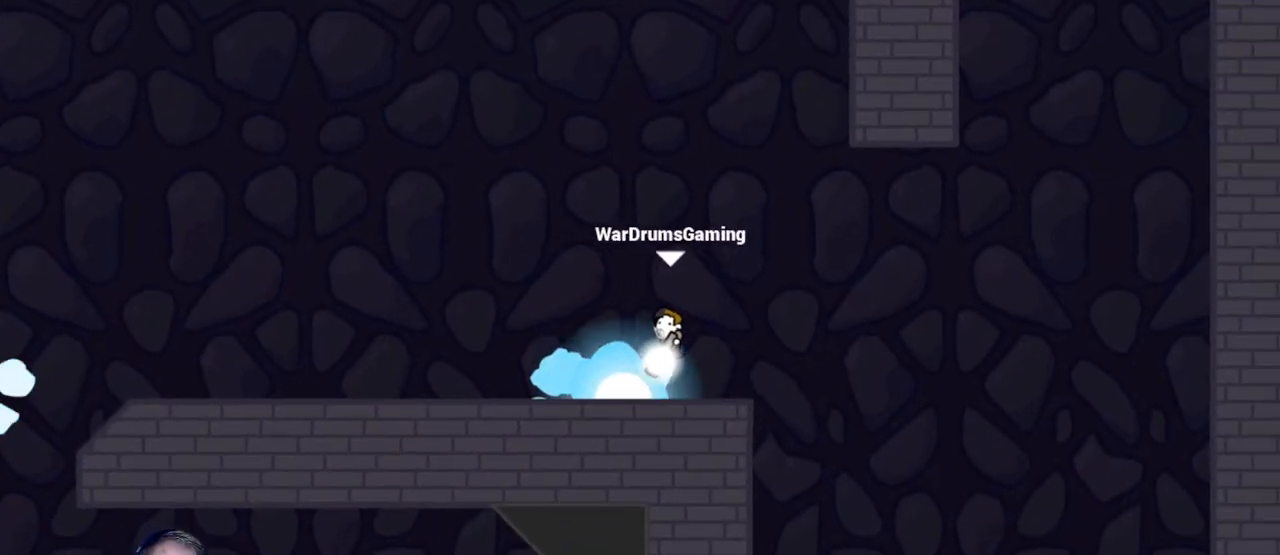
{"keys": ["d"], "mouse": ["left"], "events": []}
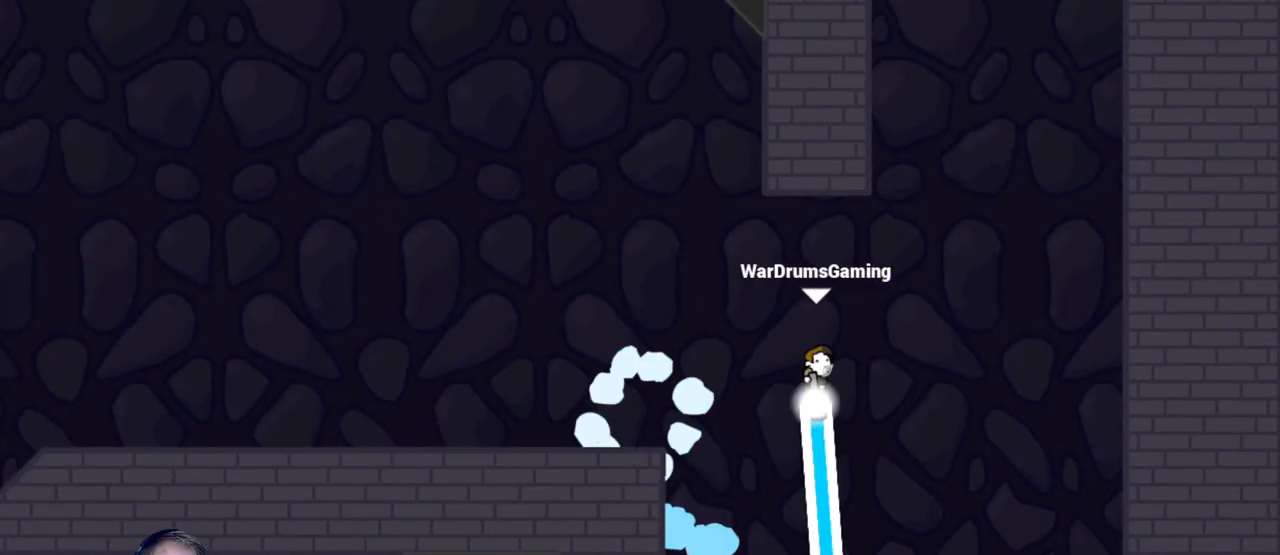
{"keys": [], "mouse": ["left", "right"], "events": [[83, "d", "up"], [350, "mouse_right", "down"]]}
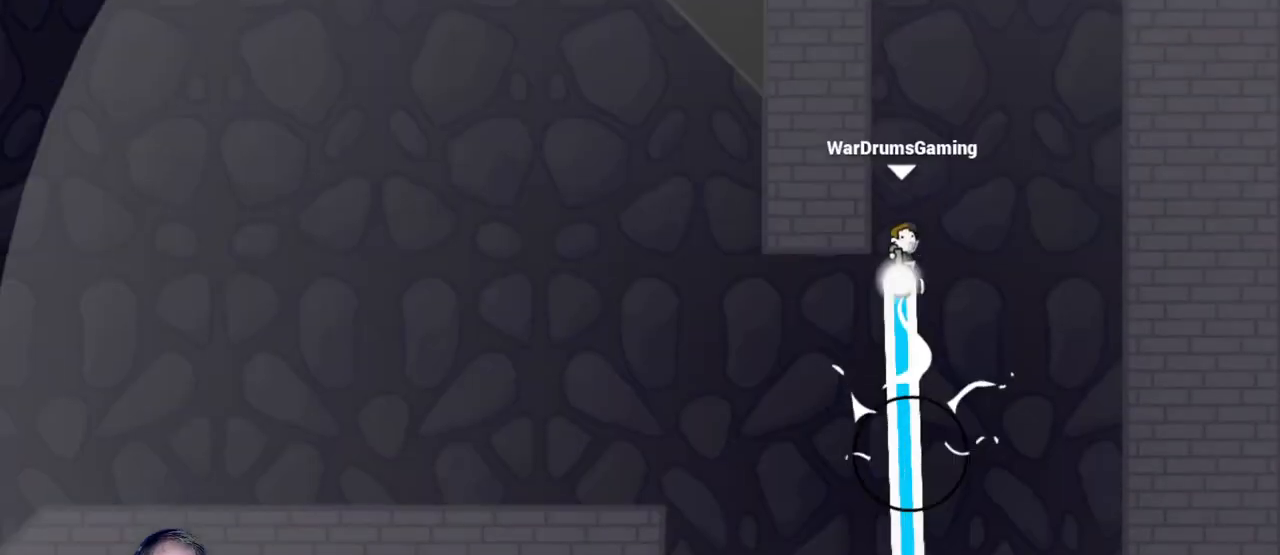
{"keys": ["a"], "mouse": ["left"], "events": [[33, "mouse_right", "up"], [333, "a", "down"]]}
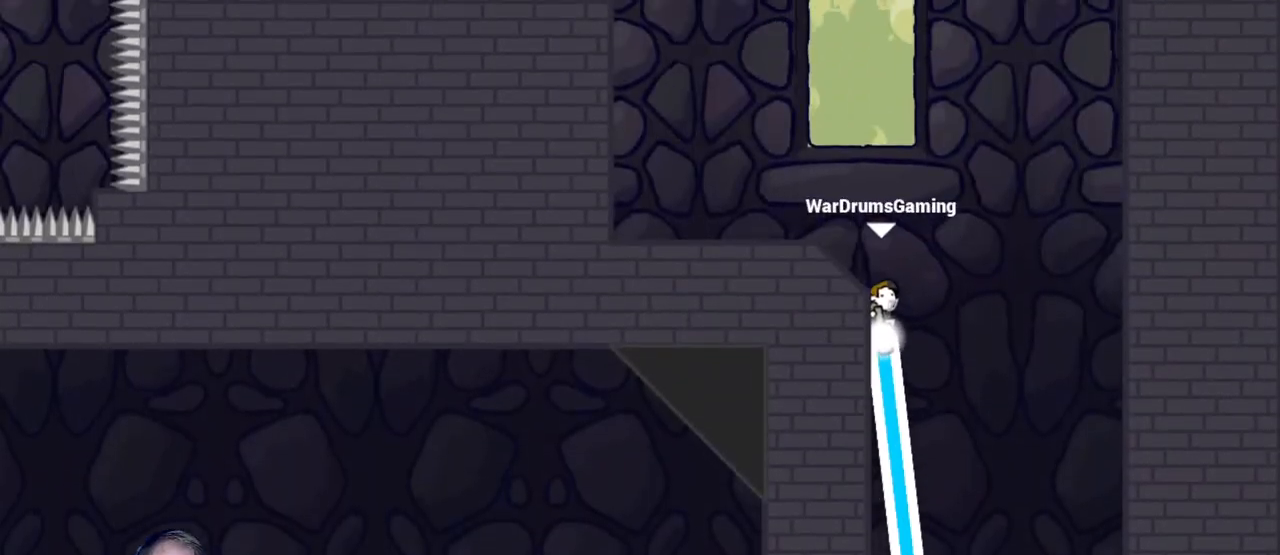
{"keys": ["a"], "mouse": ["left"], "events": []}
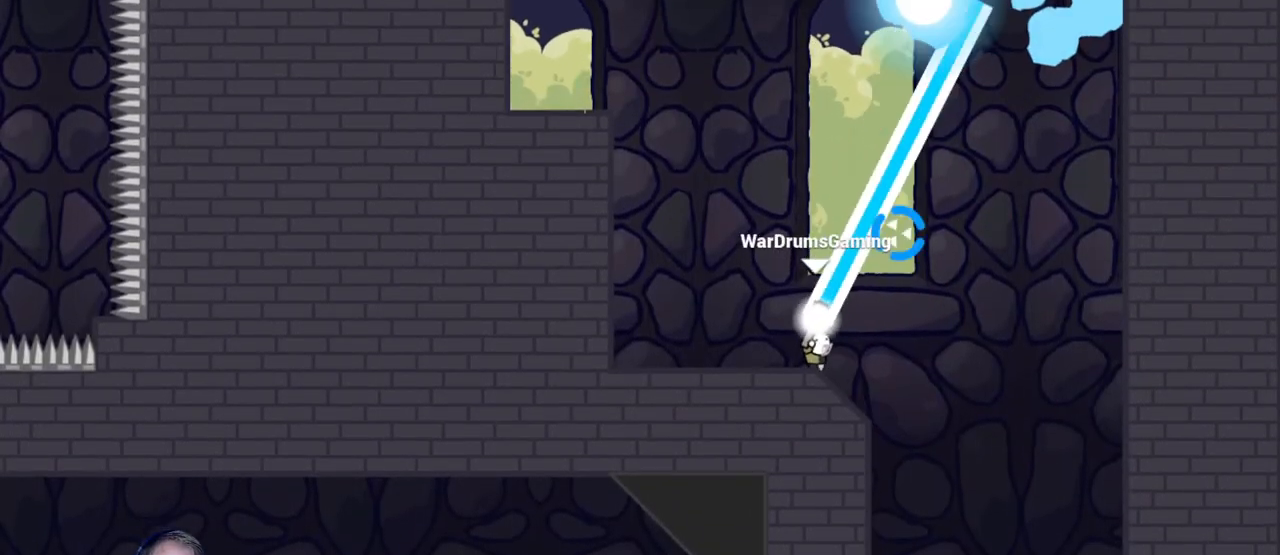
{"keys": [], "mouse": ["left"], "events": [[83, "a", "up"], [217, "a", "down"], [300, "mouse_right", "down"], [350, "a", "up"], [500, "mouse_right", "up"]]}
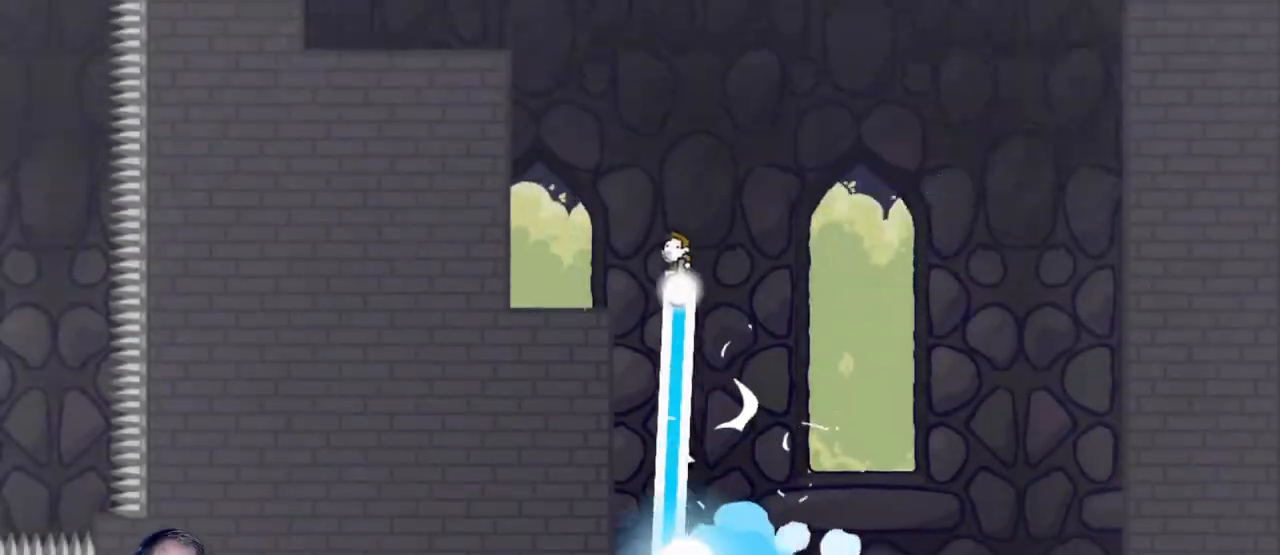
{"keys": [], "mouse": ["left"], "events": [[233, "a", "down"], [500, "a", "up"]]}
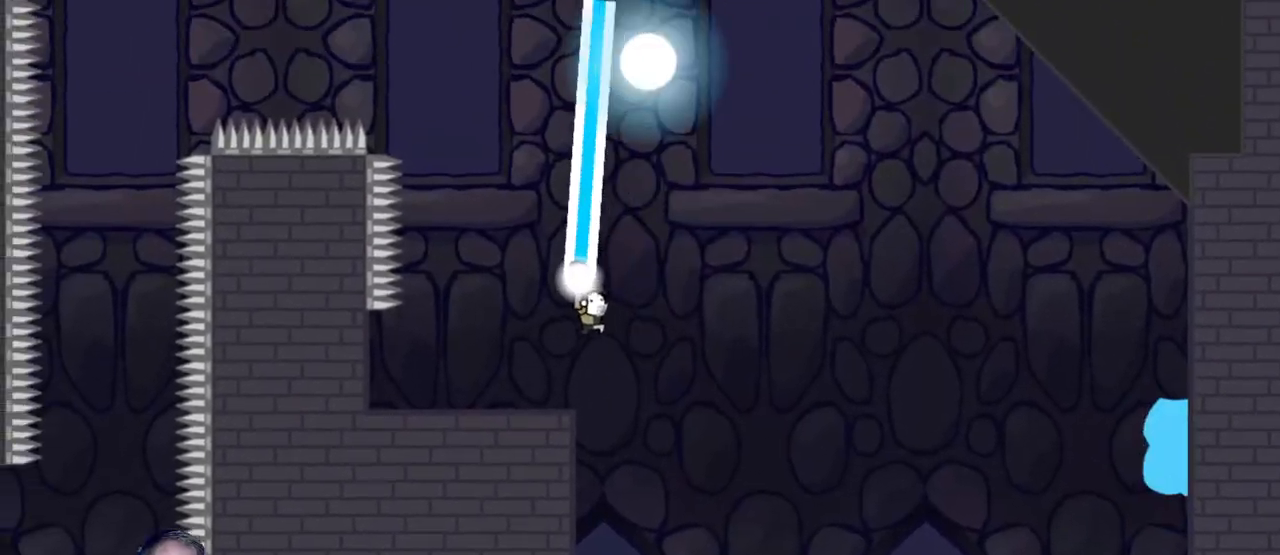
{"keys": [], "mouse": ["left"], "events": [[250, "d", "down"], [333, "d", "up"]]}
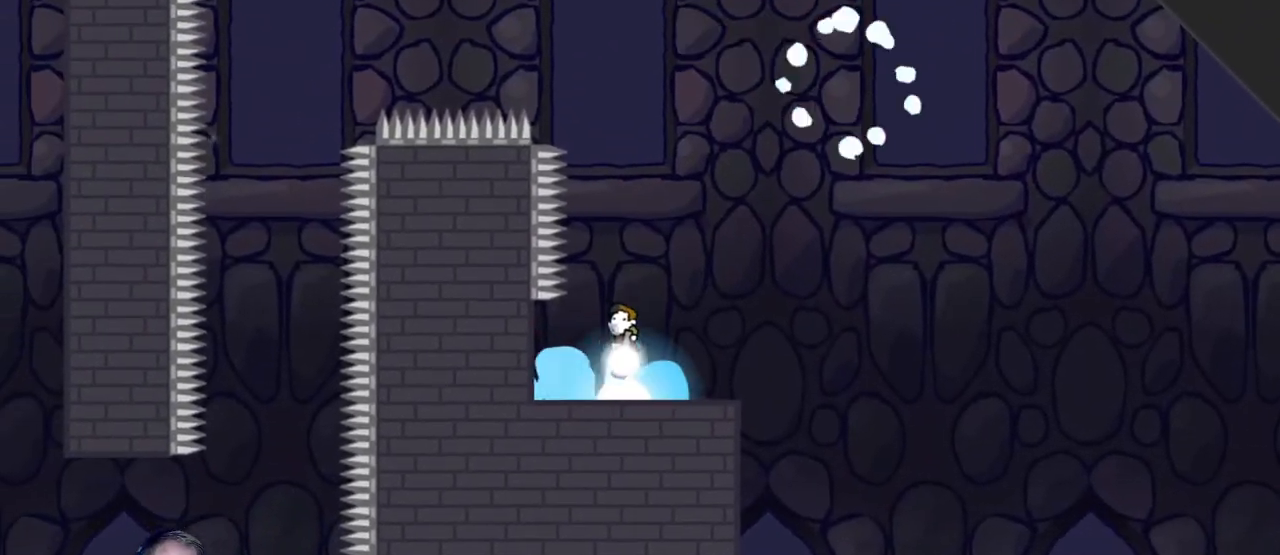
{"keys": ["a"], "mouse": ["left"], "events": [[217, "d", "down"], [350, "d", "up"], [500, "a", "down"]]}
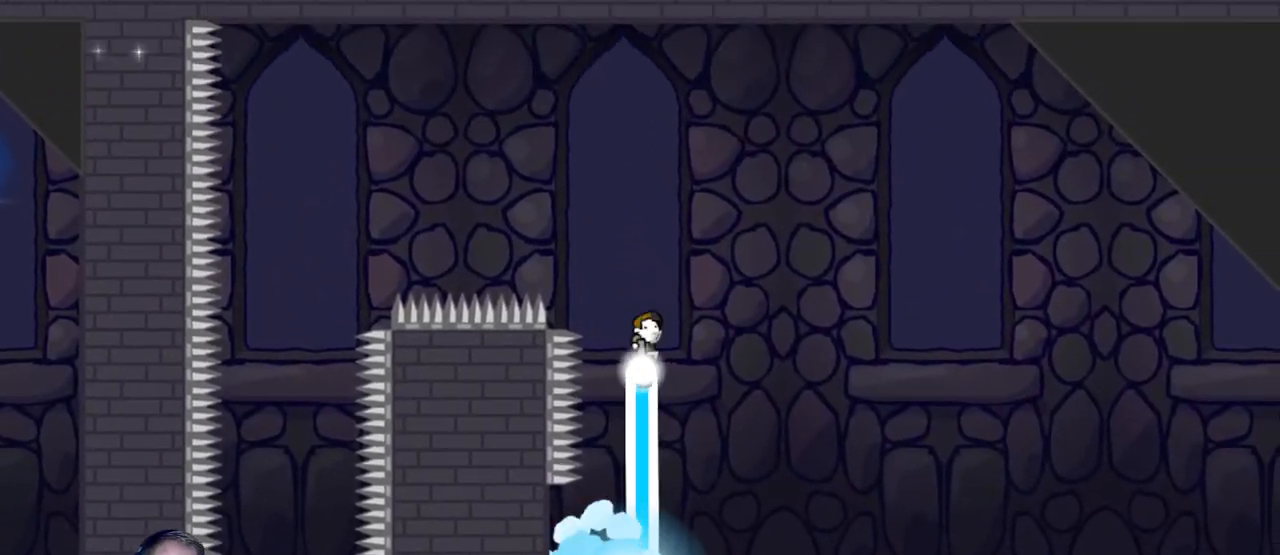
{"keys": ["a"], "mouse": ["left"], "events": []}
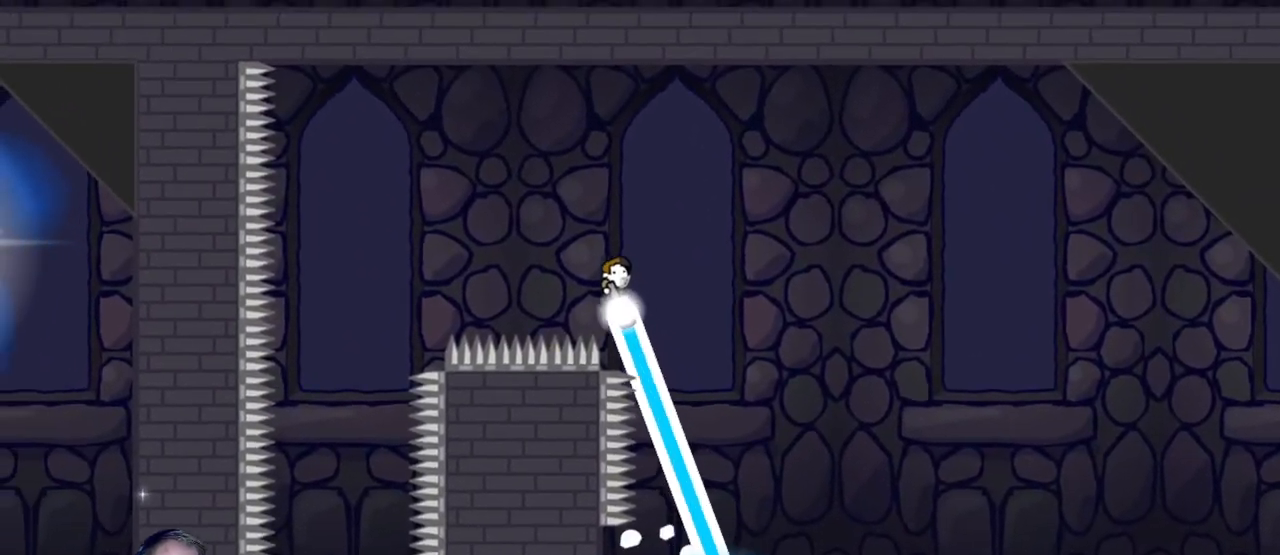
{"keys": ["a"], "mouse": [], "events": [[433, "mouse_left", "up"]]}
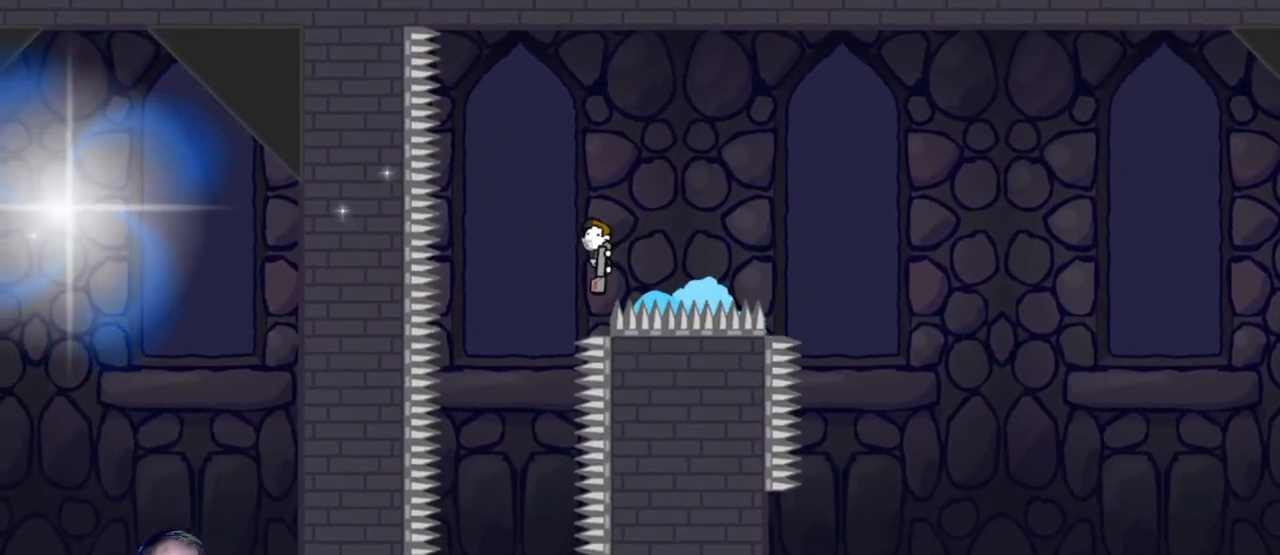
{"keys": ["a"], "mouse": [], "events": [[17, "a", "up"], [117, "d", "down"], [250, "d", "up"], [500, "a", "down"]]}
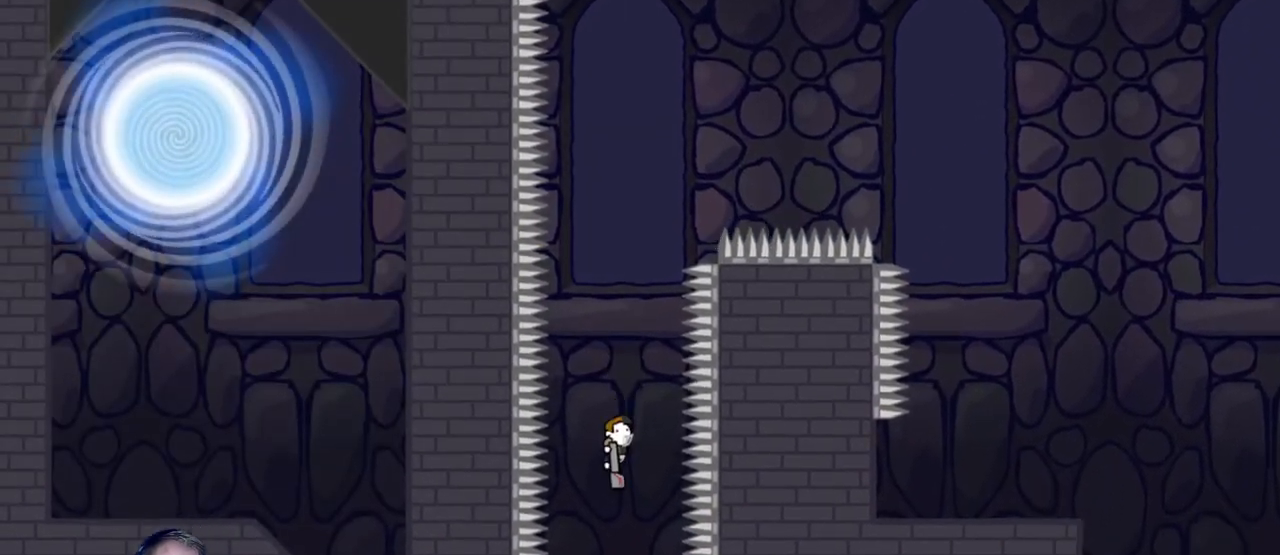
{"keys": ["a"], "mouse": ["left", "right"], "events": [[133, "mouse_left", "down"], [417, "mouse_right", "down"]]}
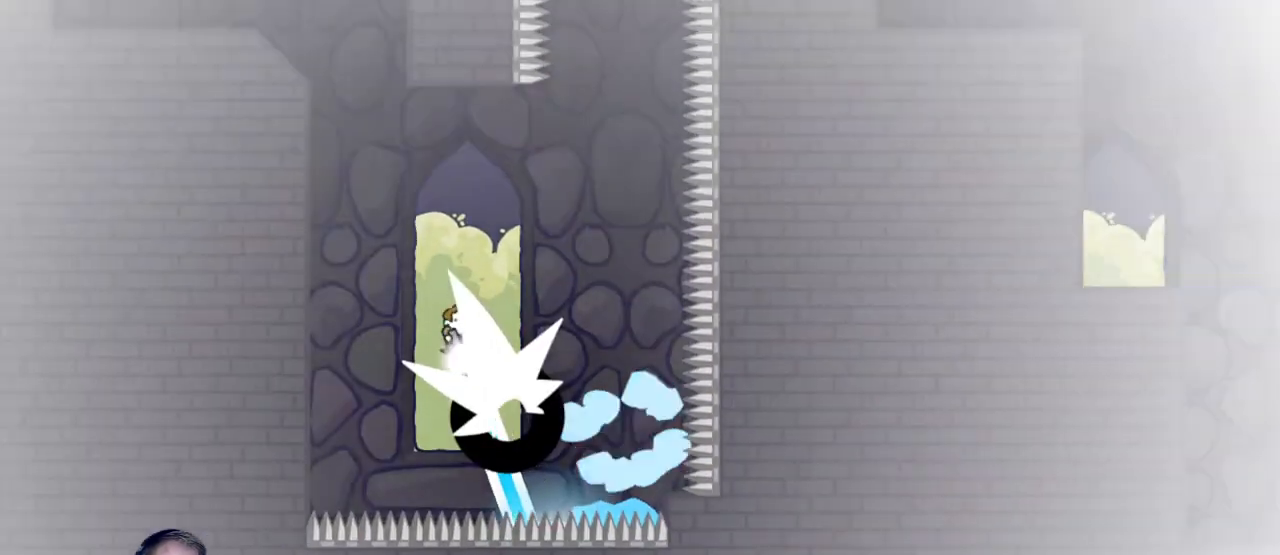
{"keys": ["a"], "mouse": ["left"], "events": [[150, "mouse_right", "up"]]}
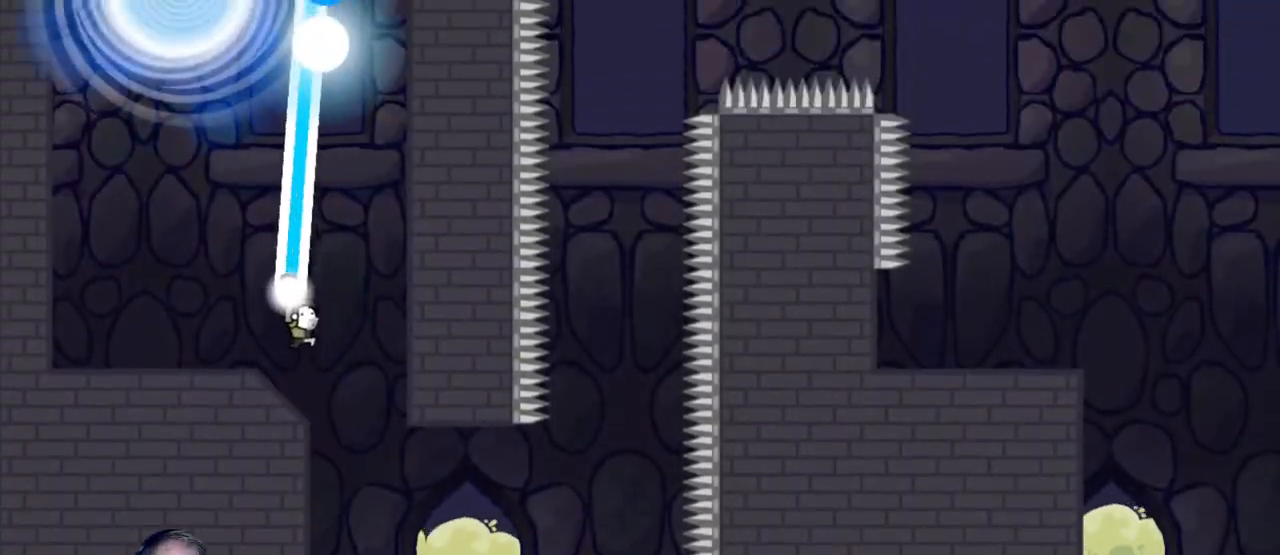
{"keys": [], "mouse": ["left"], "events": [[217, "a", "up"]]}
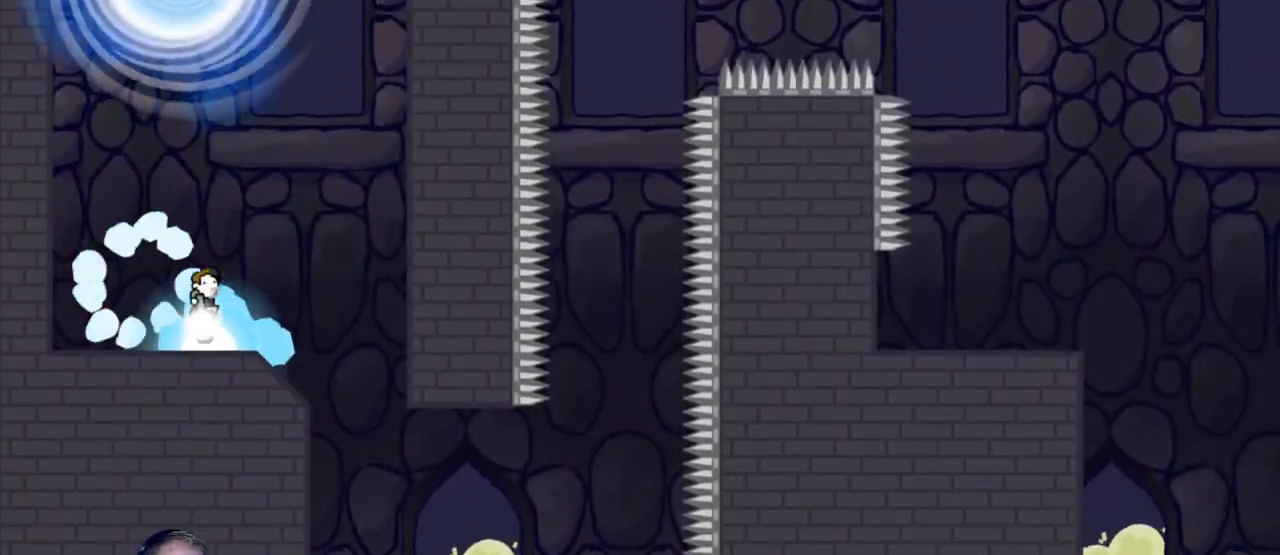
{"keys": [], "mouse": [], "events": [[33, "mouse_right", "down"], [233, "mouse_right", "up"], [333, "a", "down"], [367, "a", "up"], [500, "mouse_left", "up"]]}